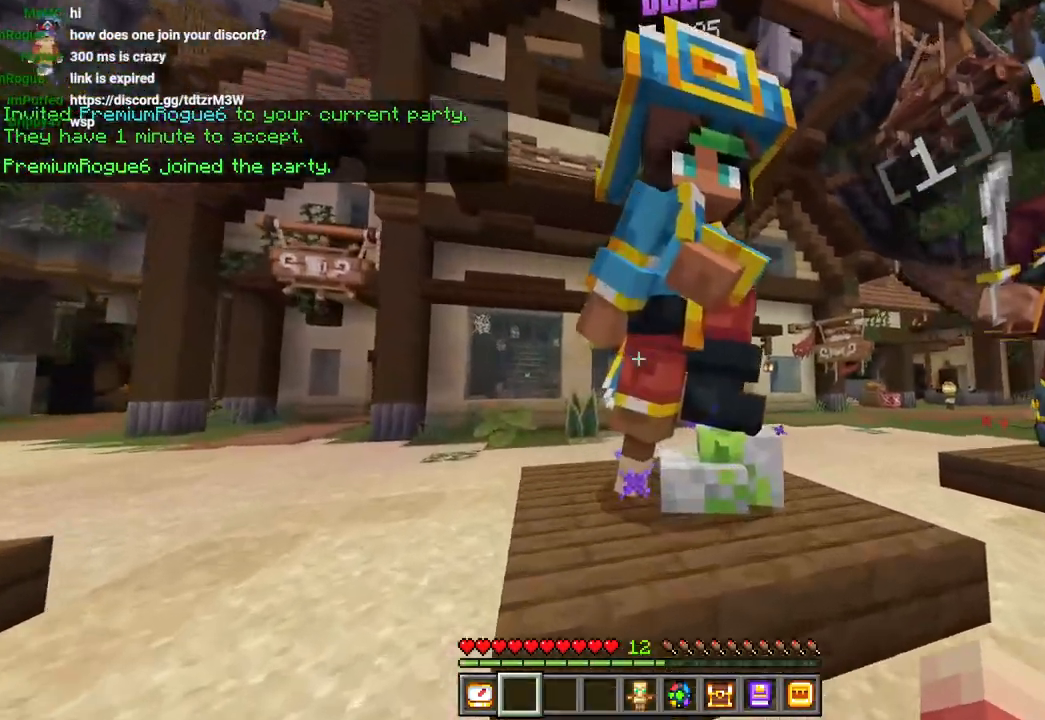
Gameplay with a controller (PlayStation layout); each line is a JSON object with the inputs held at the frame after it. "events" lists button and stick changes between this image and that frame as [ms after this image, input, new state], when the widget could be followed in between.
{"buttons": [], "left_stick": "center", "right_stick": "center", "events": [[117, "R2", "up"], [183, "right_stick", "center"], [233, "left_stick", "center"]]}
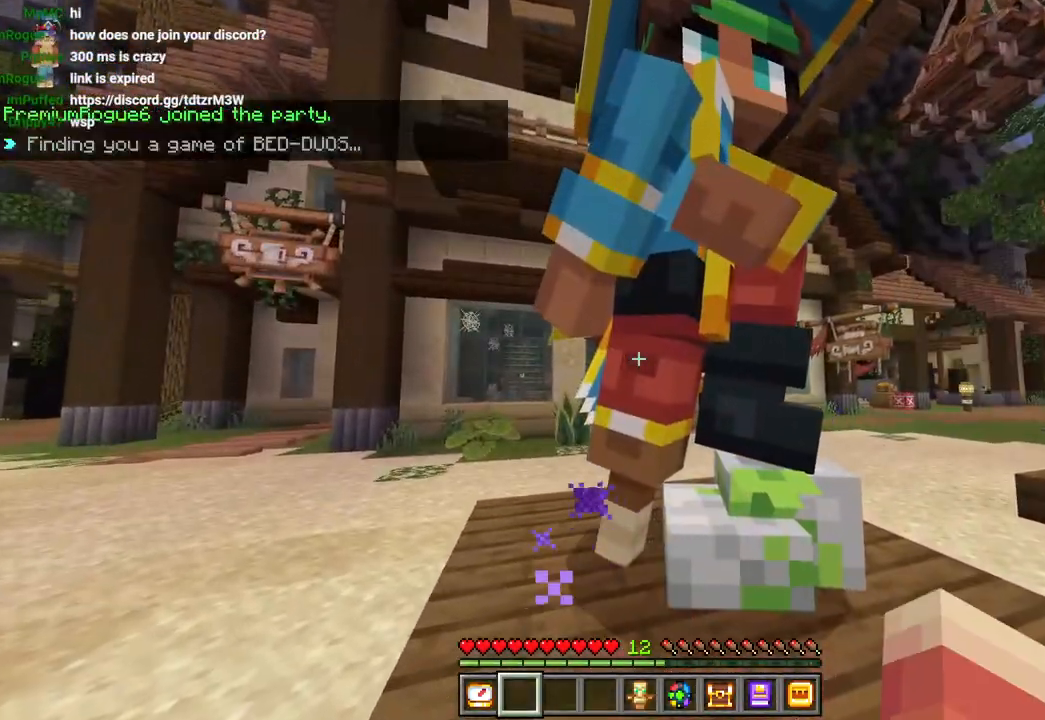
{"buttons": [], "left_stick": "left", "right_stick": "center", "events": [[283, "left_stick", "left"]]}
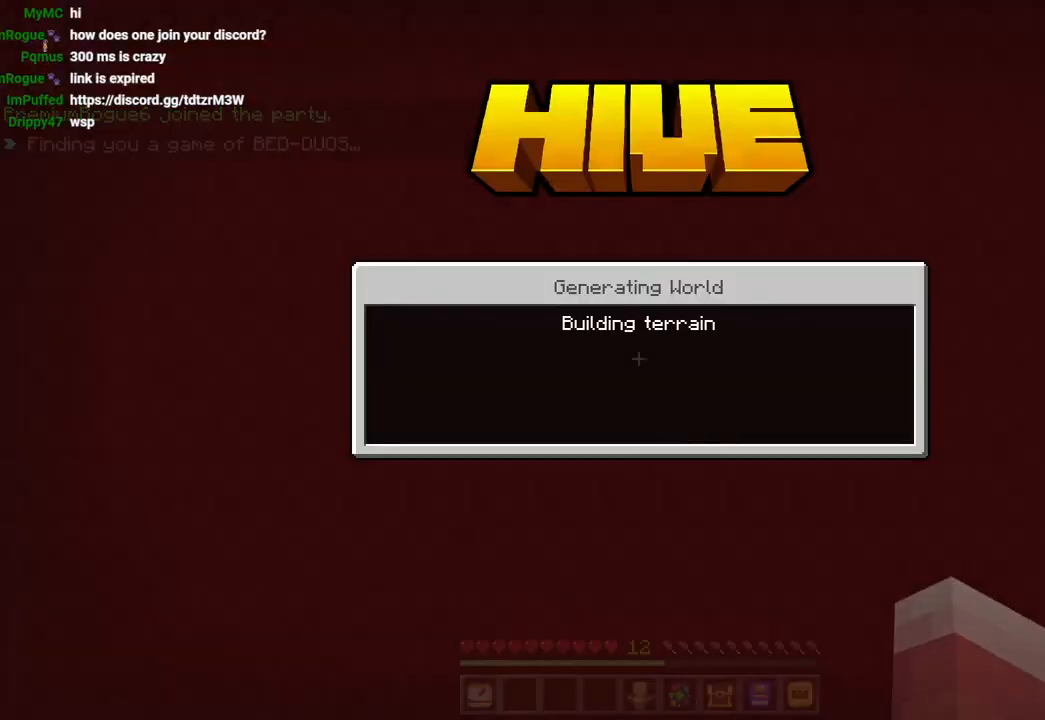
{"buttons": [], "left_stick": "down-left", "right_stick": "right", "events": [[33, "right_stick", "right"], [383, "left_stick", "down-left"]]}
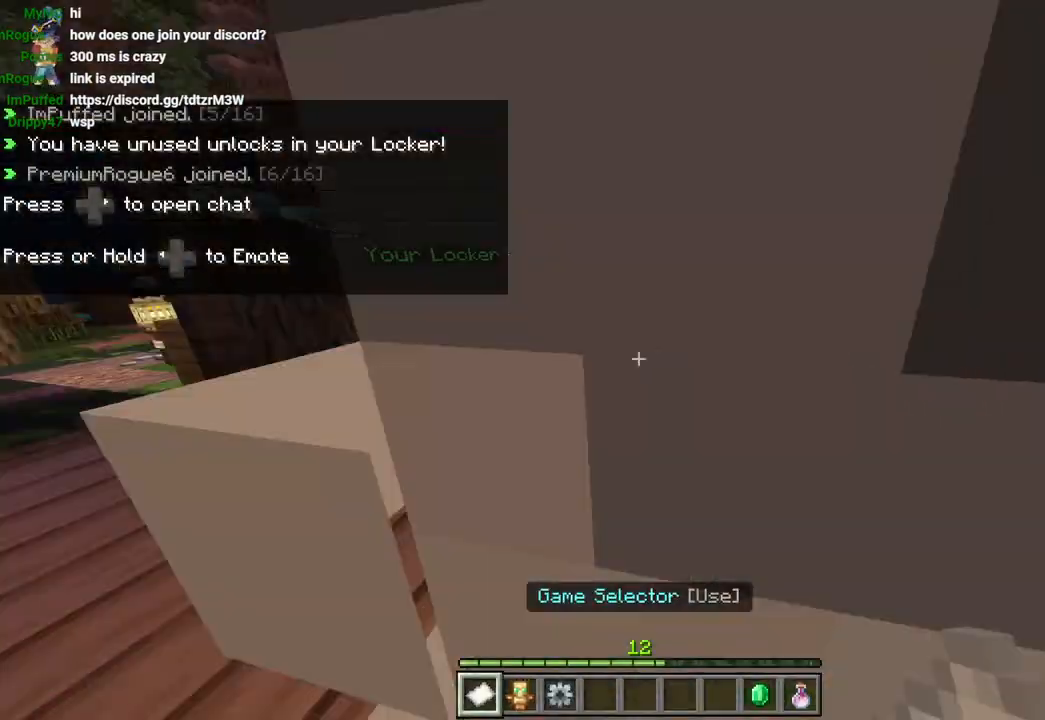
{"buttons": [], "left_stick": "center", "right_stick": "left", "events": [[183, "R1", "down"], [250, "R1", "up"], [317, "R1", "down"], [417, "R1", "up"], [433, "left_stick", "center"], [433, "right_stick", "center"], [500, "right_stick", "left"]]}
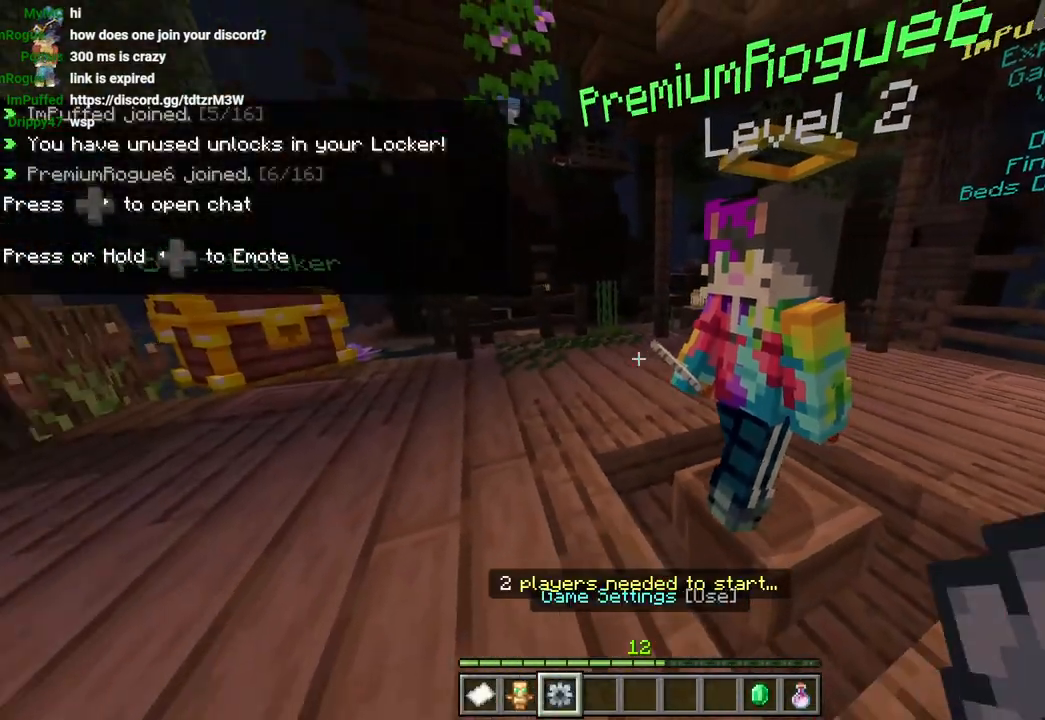
{"buttons": ["R1"], "left_stick": "center", "right_stick": "left", "events": [[83, "left_stick", "up"], [167, "L3", "down"], [217, "right_stick", "center"], [267, "L3", "up"], [283, "CROSS", "down"], [383, "CROSS", "up"], [400, "left_stick", "center"], [467, "R1", "down"], [500, "right_stick", "left"]]}
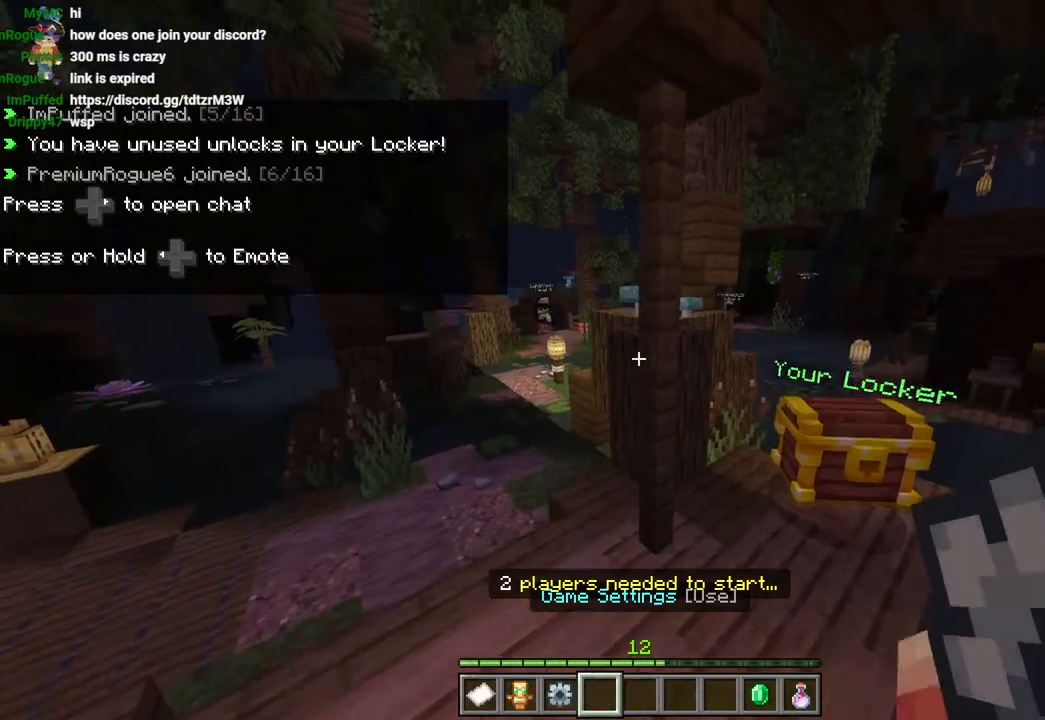
{"buttons": [], "left_stick": "up", "right_stick": "center", "events": [[50, "left_stick", "up"], [83, "R1", "up"], [150, "L3", "down"], [233, "L3", "up"], [317, "CROSS", "down"], [317, "right_stick", "center"], [450, "CROSS", "up"]]}
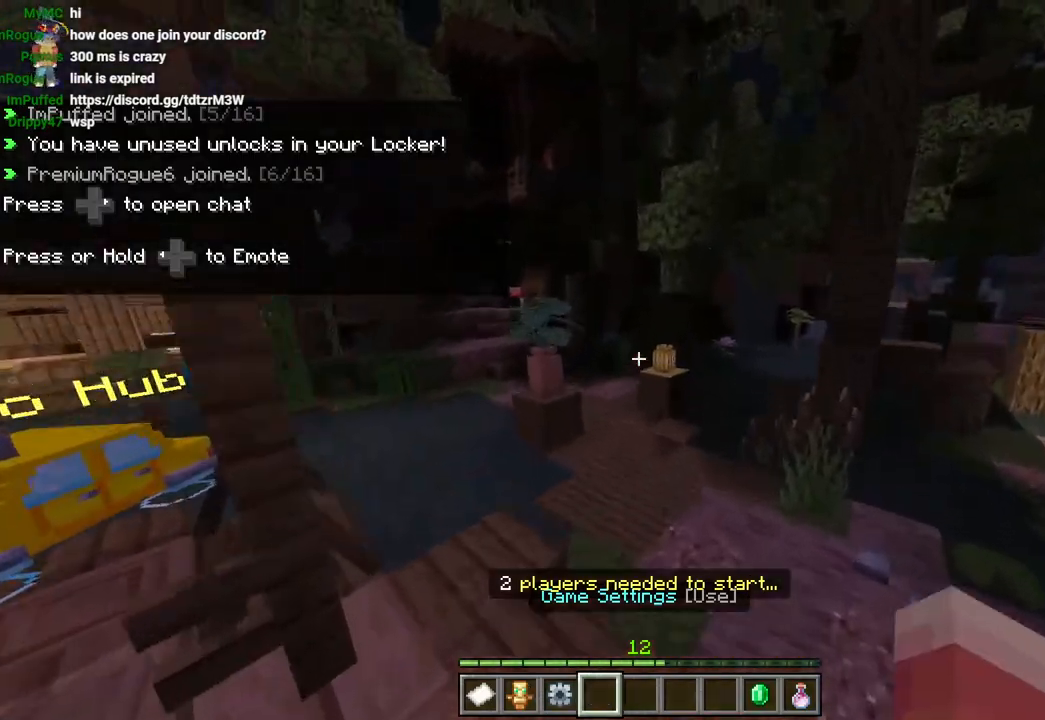
{"buttons": ["CROSS"], "left_stick": "up", "right_stick": "center", "events": [[200, "right_stick", "down-left"], [250, "L3", "down"], [267, "right_stick", "center"], [350, "L3", "up"], [483, "CROSS", "down"]]}
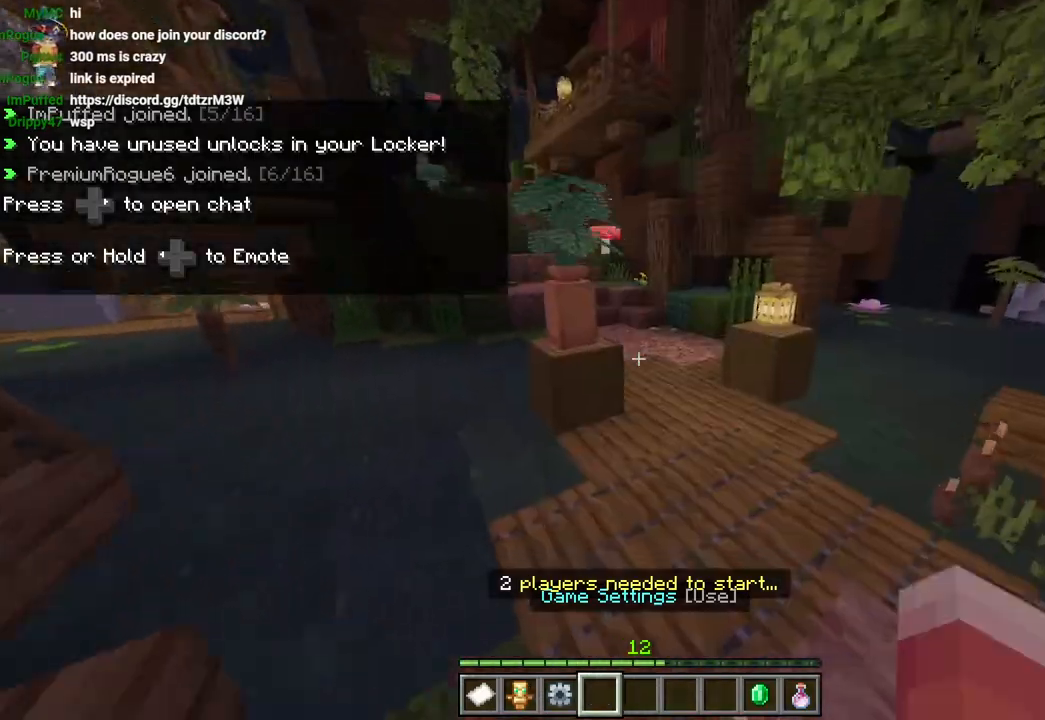
{"buttons": [], "left_stick": "up", "right_stick": "center", "events": [[133, "CROSS", "up"], [350, "right_stick", "left"], [383, "L3", "down"], [400, "right_stick", "center"], [500, "L3", "up"]]}
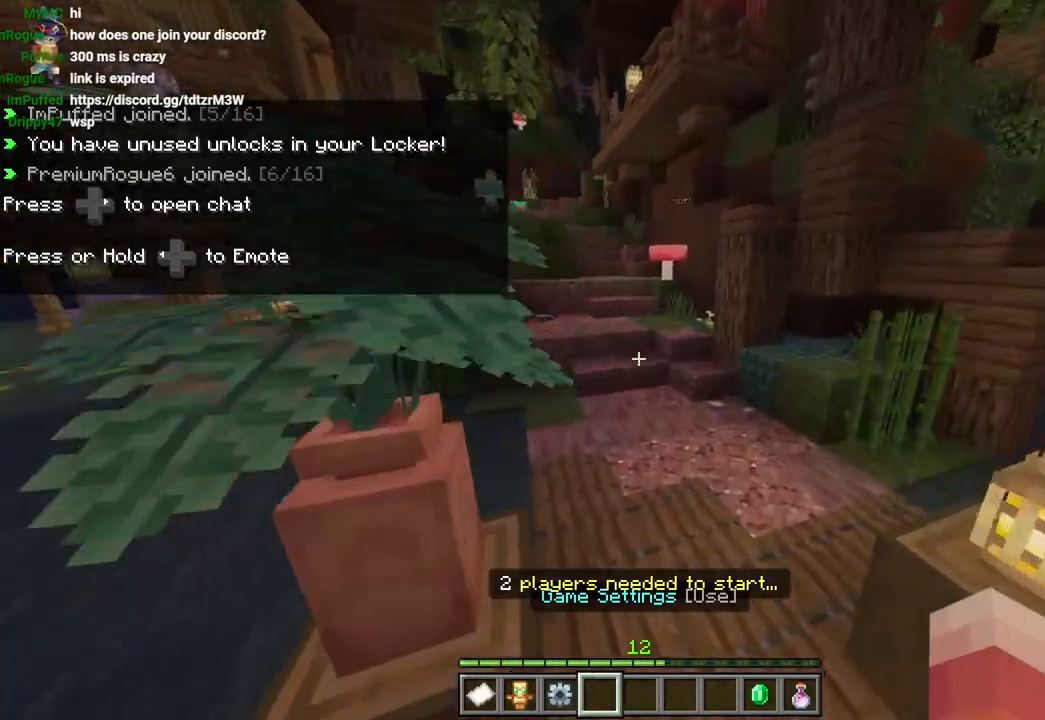
{"buttons": [], "left_stick": "up", "right_stick": "center", "events": [[117, "CROSS", "down"], [300, "CROSS", "up"]]}
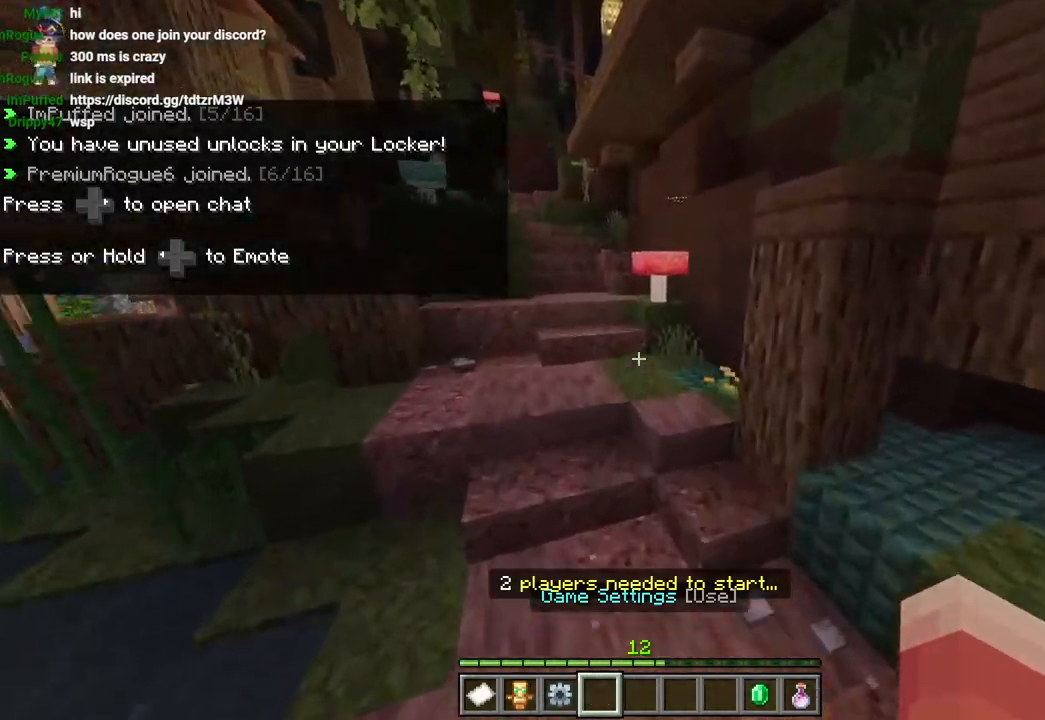
{"buttons": [], "left_stick": "up", "right_stick": "center", "events": [[200, "CROSS", "down"], [350, "CROSS", "up"]]}
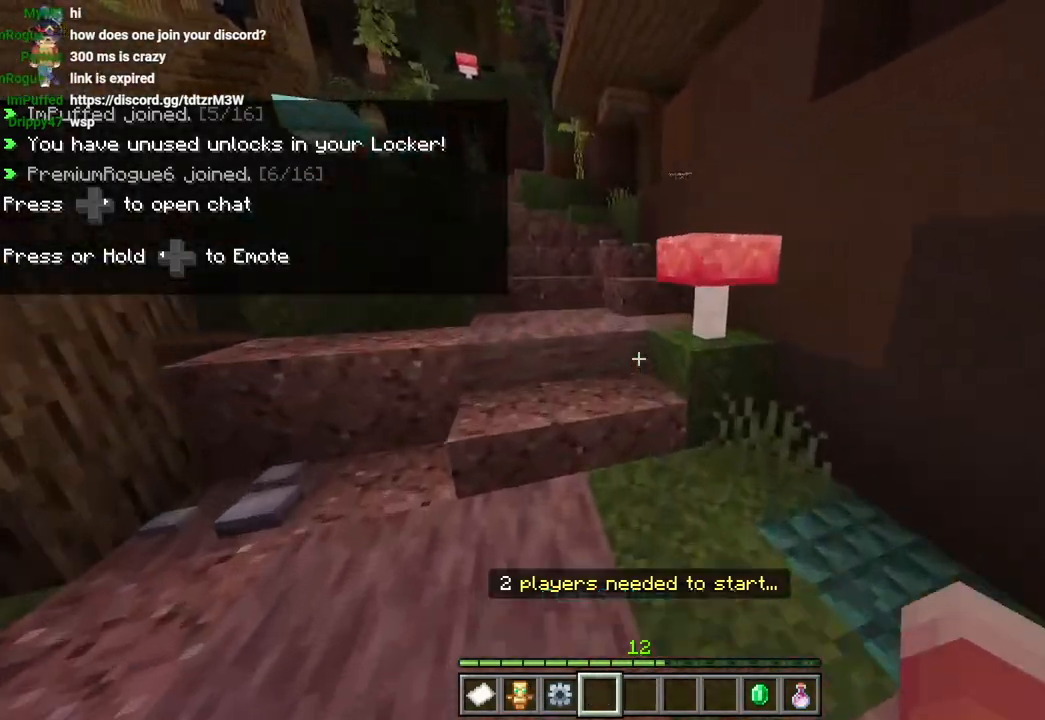
{"buttons": [], "left_stick": "up", "right_stick": "center", "events": [[50, "right_stick", "left"], [133, "right_stick", "center"], [217, "CROSS", "down"], [333, "CROSS", "up"]]}
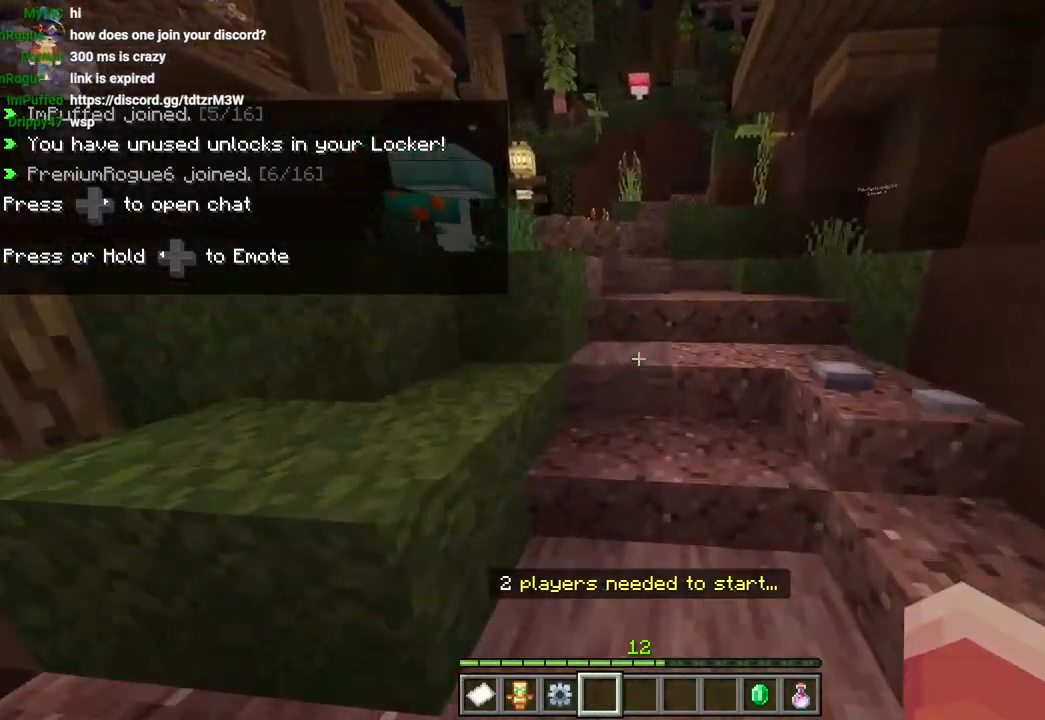
{"buttons": [], "left_stick": "up-right", "right_stick": "left", "events": [[117, "L3", "down"], [150, "CROSS", "down"], [200, "L3", "up"], [250, "CROSS", "up"], [317, "left_stick", "up-right"], [367, "right_stick", "left"]]}
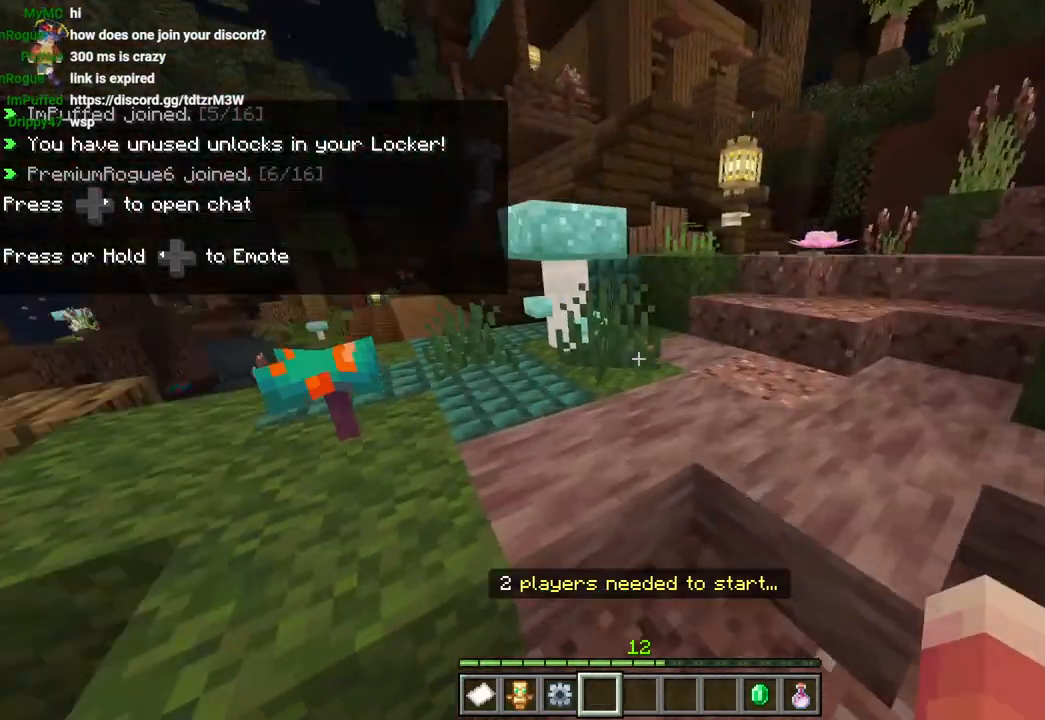
{"buttons": [], "left_stick": "up", "right_stick": "center", "events": [[17, "left_stick", "down-right"], [100, "left_stick", "down-left"], [183, "left_stick", "up-left"], [250, "L3", "down"], [250, "left_stick", "up"], [250, "right_stick", "center"], [317, "CROSS", "down"], [367, "L3", "up"], [433, "CROSS", "up"]]}
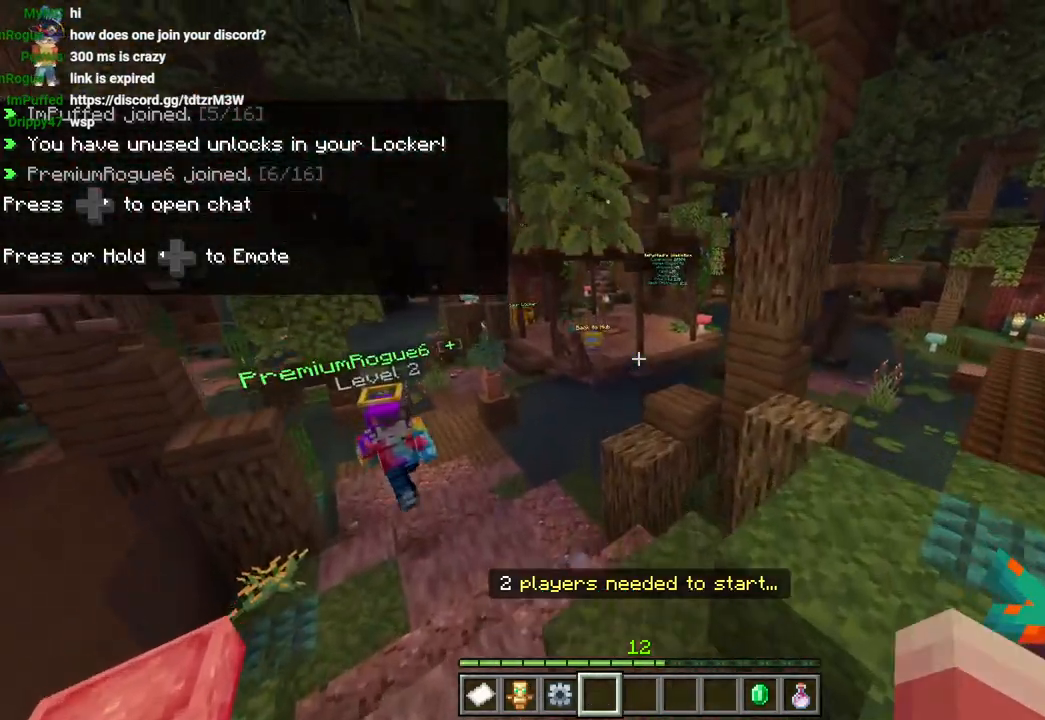
{"buttons": ["CROSS"], "left_stick": "up-left", "right_stick": "center", "events": [[117, "left_stick", "center"], [283, "left_stick", "up-left"], [383, "L3", "down"], [433, "CROSS", "down"], [483, "L3", "up"]]}
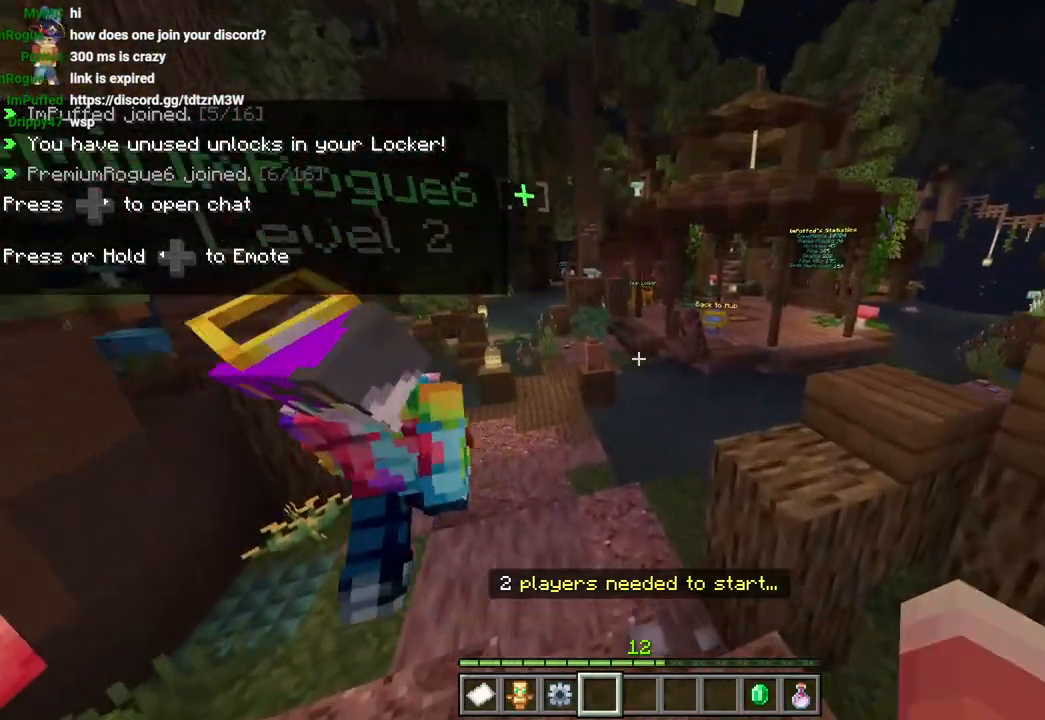
{"buttons": [], "left_stick": "right", "right_stick": "right", "events": [[83, "CROSS", "up"], [183, "right_stick", "down-right"], [283, "left_stick", "center"], [317, "right_stick", "right"], [333, "left_stick", "down-right"], [483, "left_stick", "right"]]}
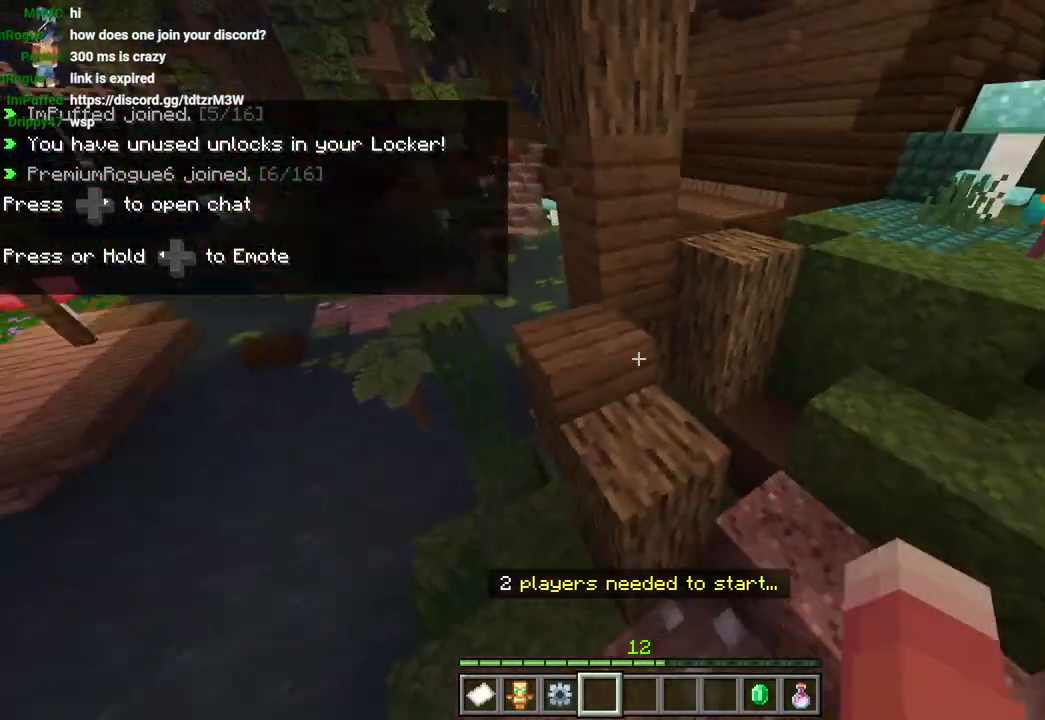
{"buttons": [], "left_stick": "up-right", "right_stick": "up-right", "events": [[33, "left_stick", "up-right"], [133, "right_stick", "up-right"], [150, "L3", "down"], [150, "left_stick", "up"], [267, "L3", "up"], [267, "left_stick", "up-right"], [300, "CROSS", "down"], [417, "CROSS", "up"]]}
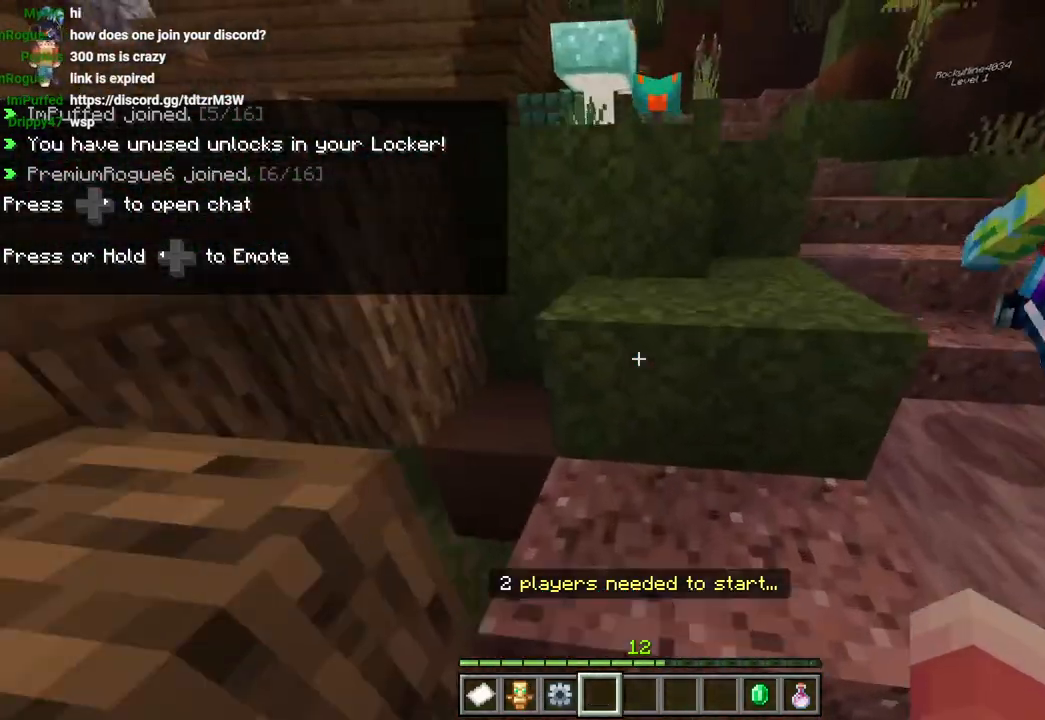
{"buttons": [], "left_stick": "up-right", "right_stick": "center", "events": [[67, "right_stick", "right"], [183, "right_stick", "up-right"], [233, "CROSS", "down"], [300, "right_stick", "center"], [350, "CROSS", "up"]]}
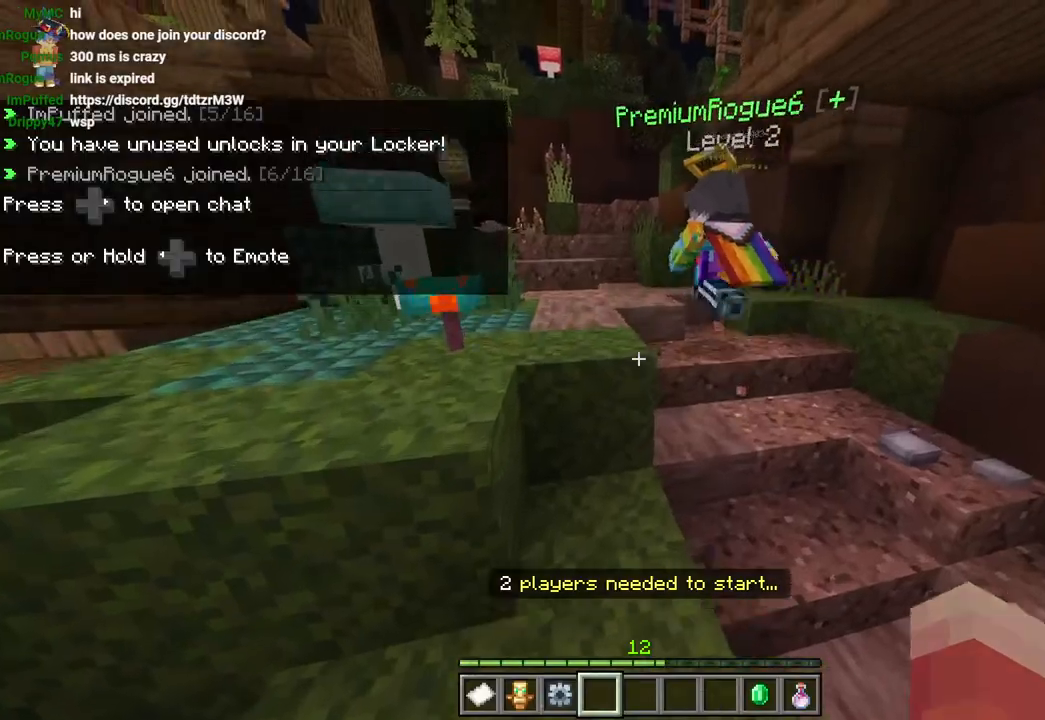
{"buttons": [], "left_stick": "up", "right_stick": "center", "events": [[33, "right_stick", "left"], [67, "L3", "down"], [67, "left_stick", "up"], [133, "right_stick", "center"], [150, "L3", "up"], [217, "CROSS", "down"], [300, "CROSS", "up"]]}
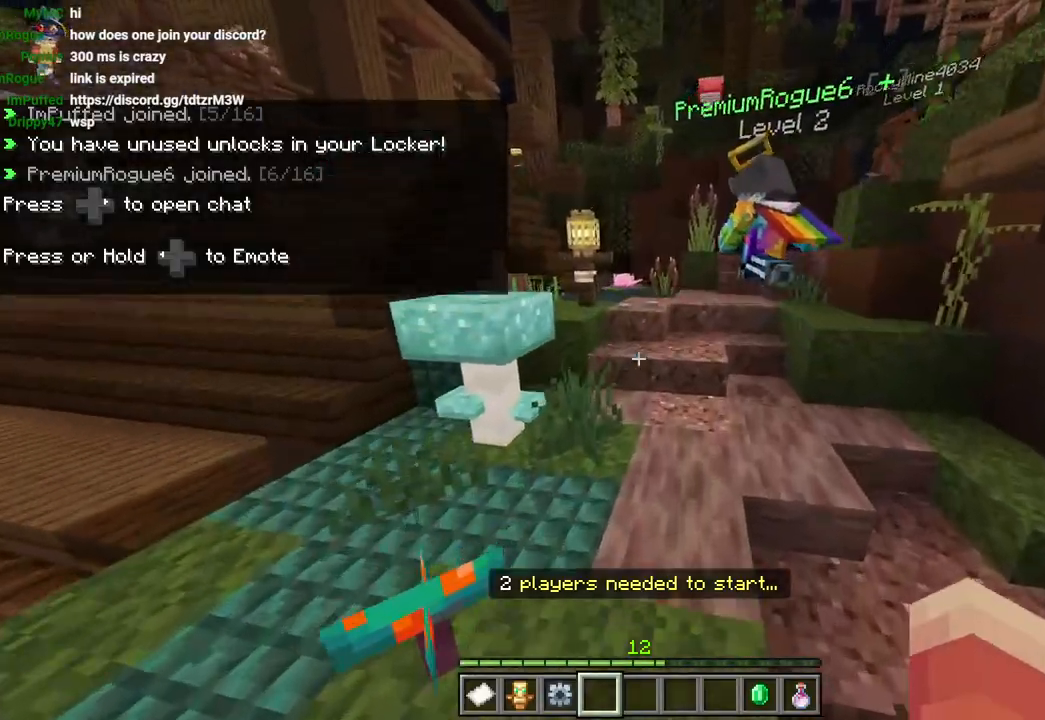
{"buttons": ["CROSS"], "left_stick": "up-right", "right_stick": "center"}
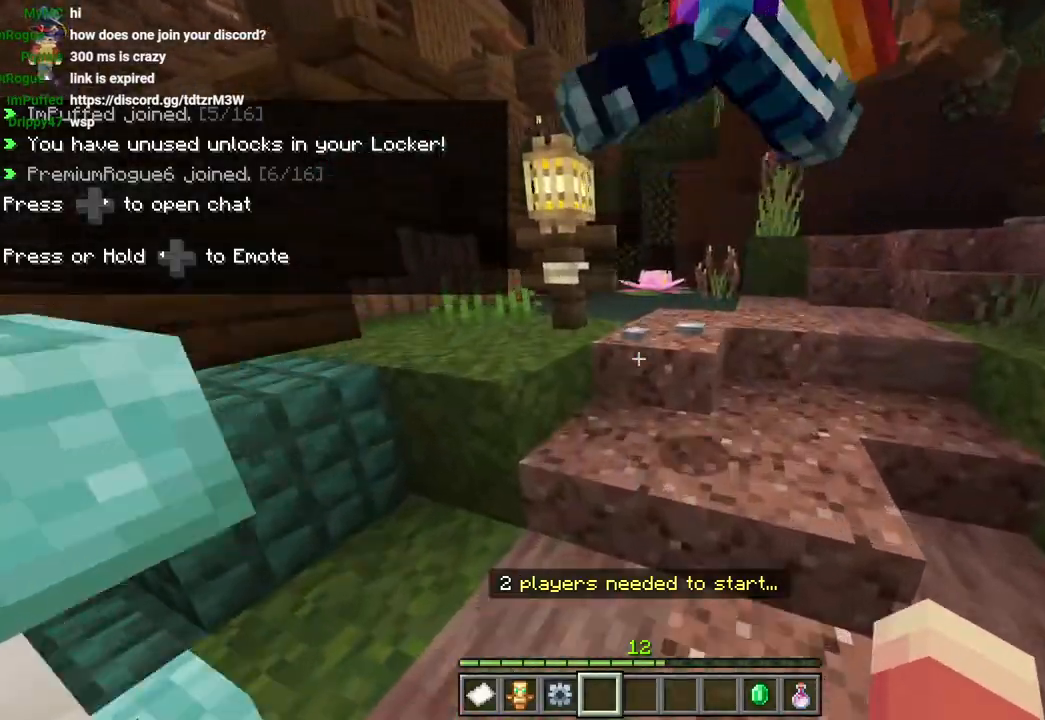
{"buttons": ["CROSS"], "left_stick": "up", "right_stick": "center", "events": [[83, "CROSS", "up"], [450, "CROSS", "down"], [450, "L3", "down"], [450, "left_stick", "up"], [500, "L3", "up"]]}
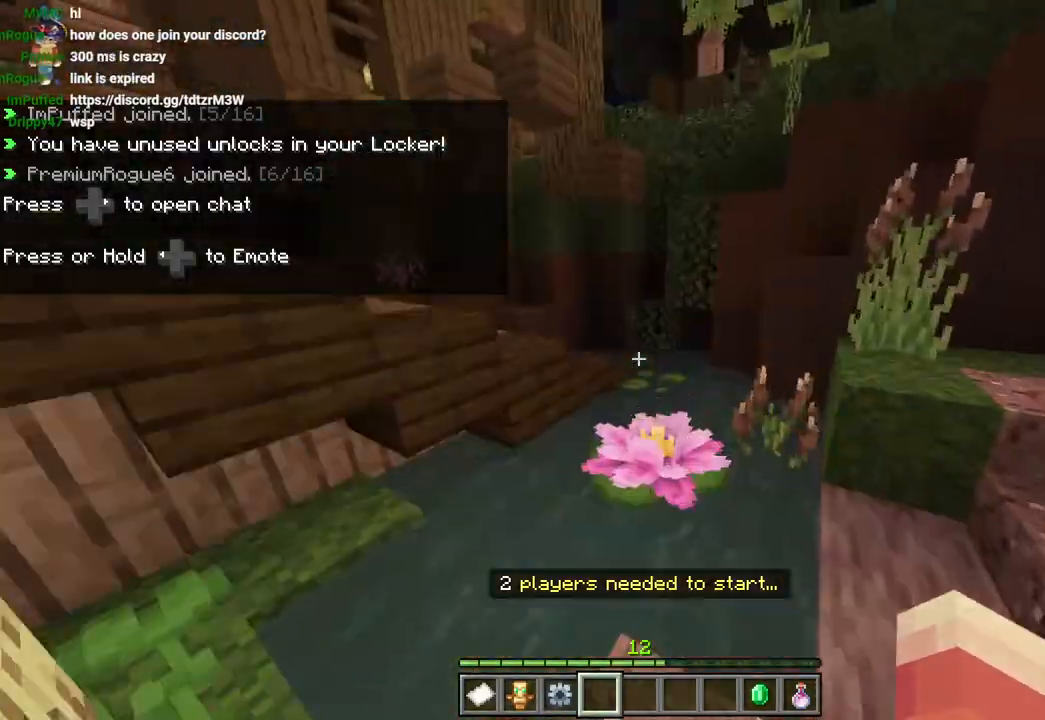
{"buttons": ["CROSS", "L3"], "left_stick": "up", "right_stick": "center", "events": [[33, "CROSS", "up"], [117, "left_stick", "up-right"], [183, "right_stick", "left"], [250, "left_stick", "center"], [317, "left_stick", "up"], [383, "right_stick", "center"], [417, "L3", "down"], [500, "CROSS", "down"]]}
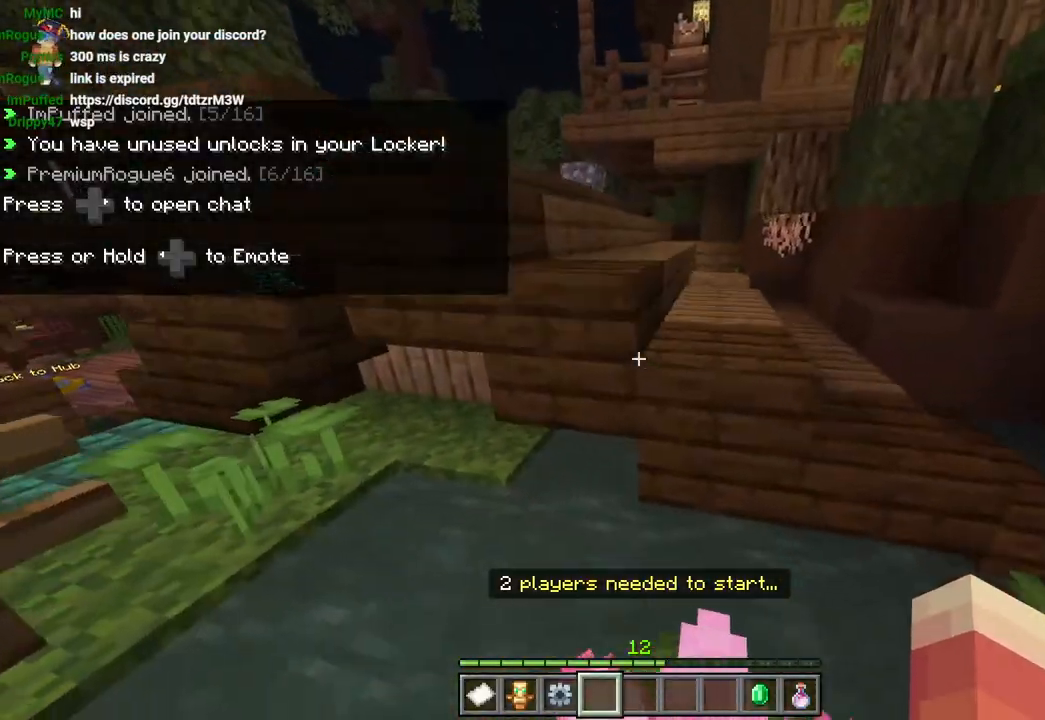
{"buttons": [], "left_stick": "up", "right_stick": "center", "events": [[17, "L3", "up"], [150, "CROSS", "up"], [183, "left_stick", "up-right"], [233, "right_stick", "left"], [283, "left_stick", "right"], [383, "left_stick", "center"], [433, "left_stick", "up-left"], [483, "left_stick", "up"], [483, "right_stick", "center"]]}
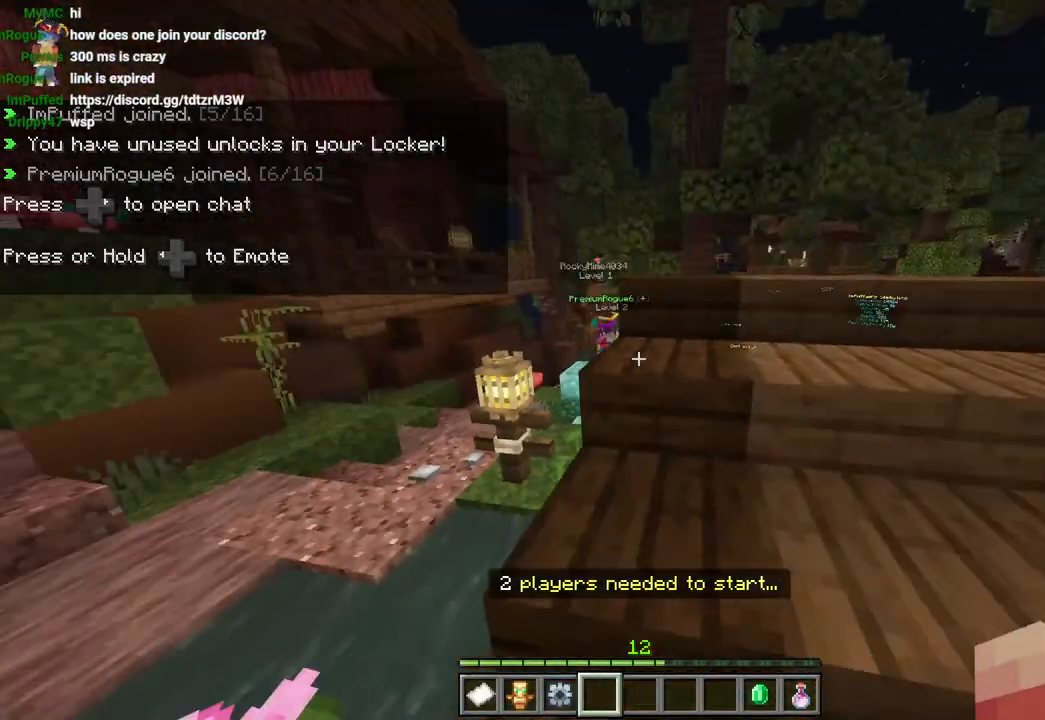
{"buttons": [], "left_stick": "up", "right_stick": "center", "events": [[17, "L3", "down"], [83, "CROSS", "down"], [117, "L3", "up"], [167, "CROSS", "up"], [250, "CROSS", "down"], [333, "CROSS", "up"]]}
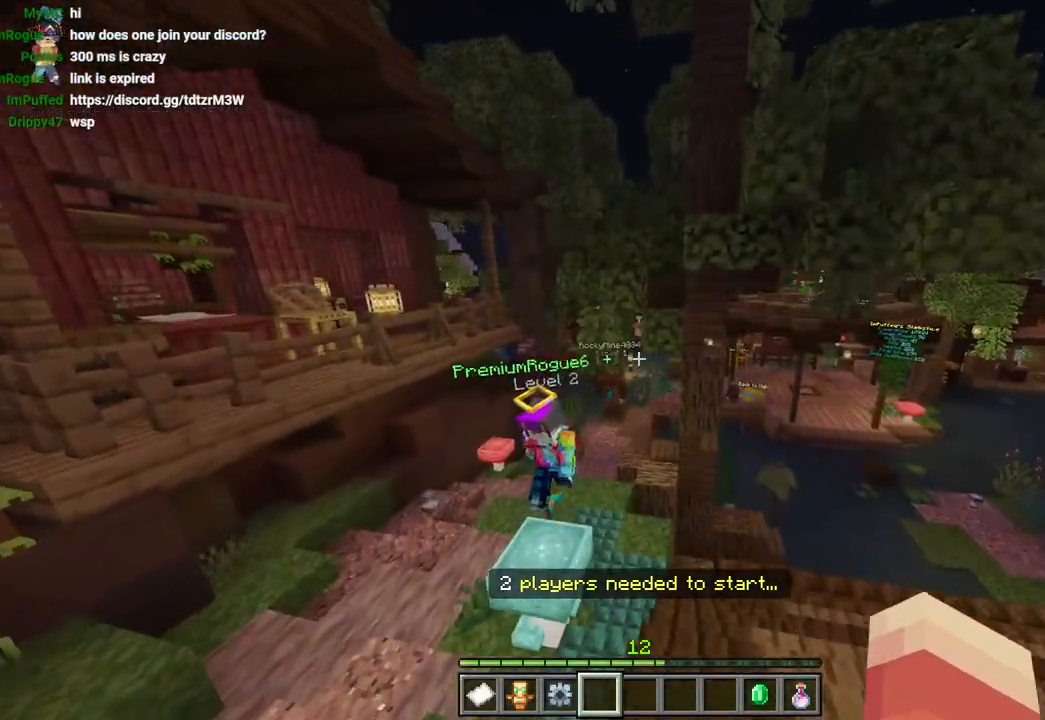
{"buttons": [], "left_stick": "up-right", "right_stick": "left", "events": [[100, "CROSS", "down"], [267, "CROSS", "up"], [450, "left_stick", "up-right"], [450, "right_stick", "left"]]}
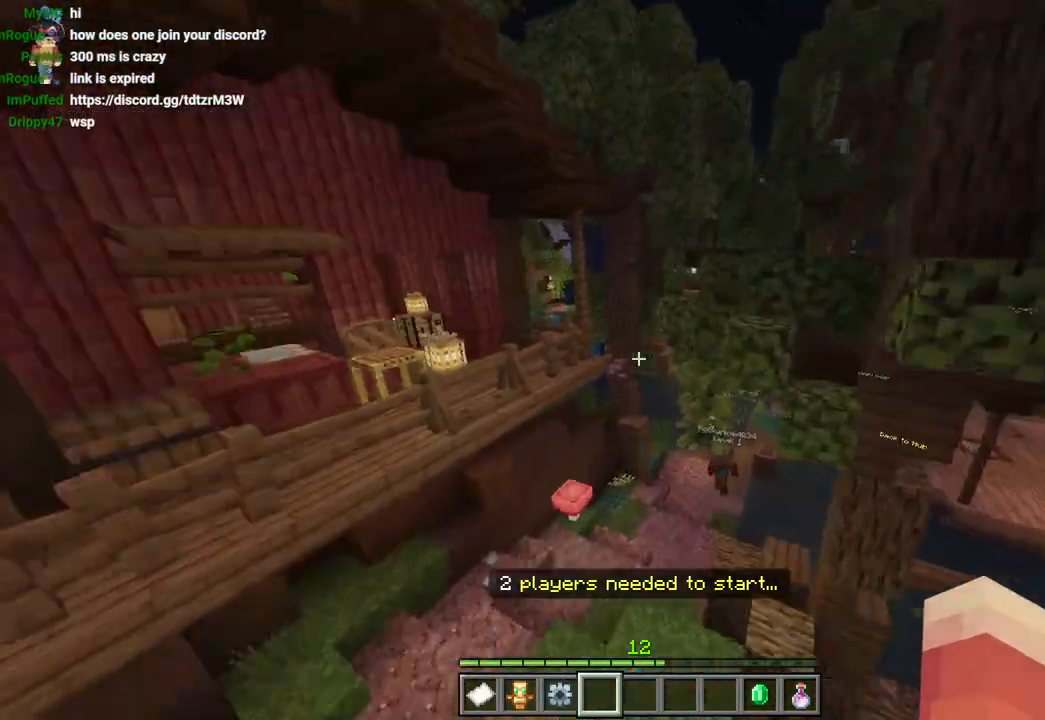
{"buttons": [], "left_stick": "up", "right_stick": "left", "events": [[117, "left_stick", "up"], [317, "L3", "down"], [400, "L3", "up"]]}
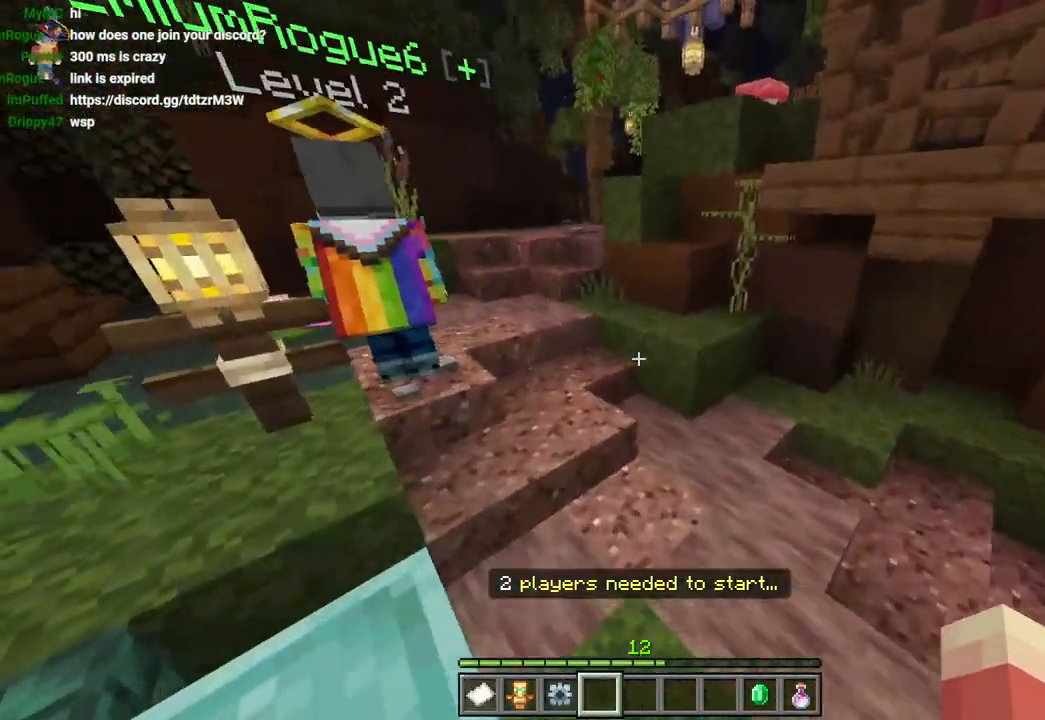
{"buttons": ["CROSS"], "left_stick": "up", "right_stick": "up-left", "events": [[367, "CROSS", "down"], [433, "right_stick", "up-left"]]}
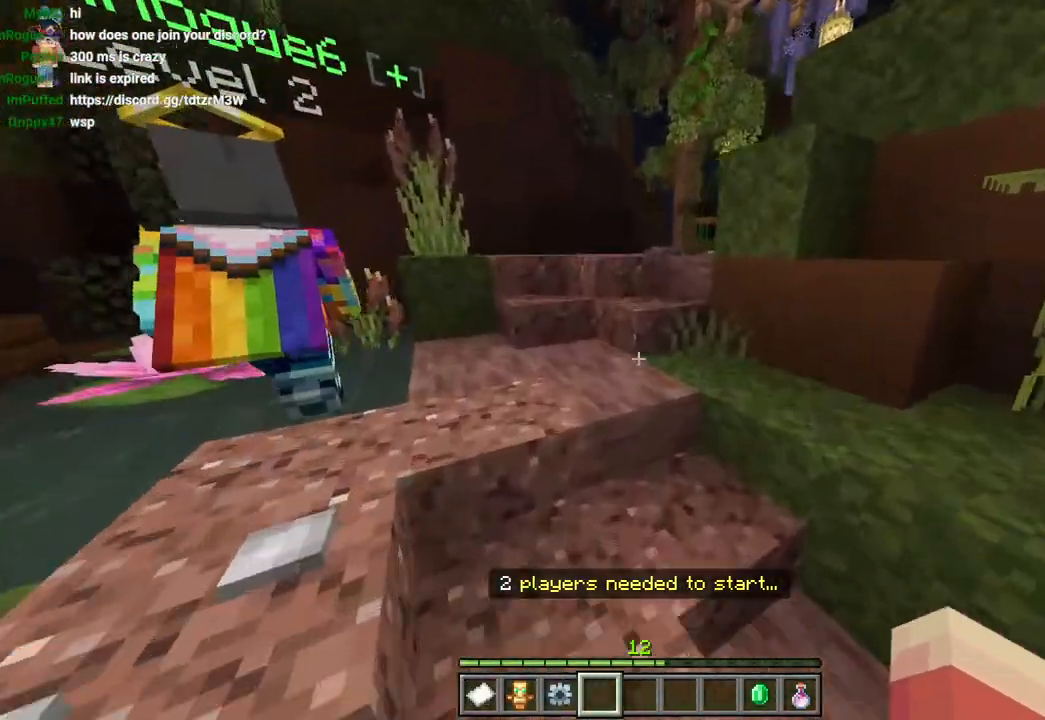
{"buttons": [], "left_stick": "up", "right_stick": "right", "events": [[17, "CROSS", "up"], [83, "CROSS", "down"], [200, "CROSS", "up"], [317, "L3", "down"], [350, "right_stick", "center"], [433, "L3", "up"], [433, "right_stick", "right"]]}
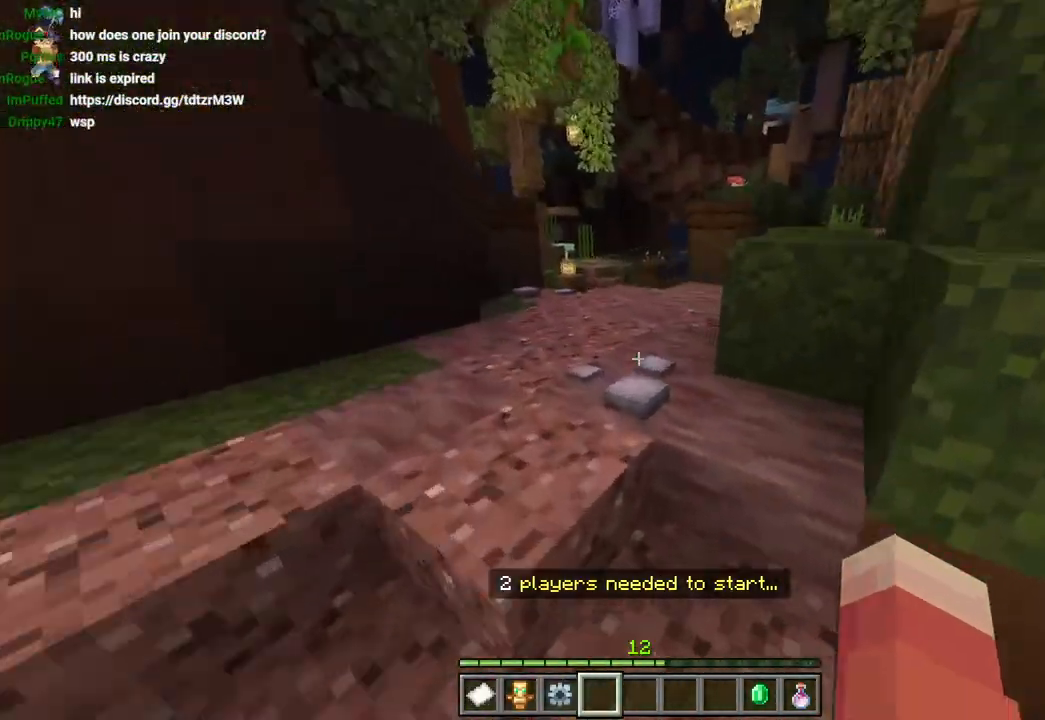
{"buttons": [], "left_stick": "up-right", "right_stick": "right", "events": [[183, "right_stick", "center"], [283, "CROSS", "down"], [383, "CROSS", "up"], [433, "left_stick", "up-right"], [483, "right_stick", "right"]]}
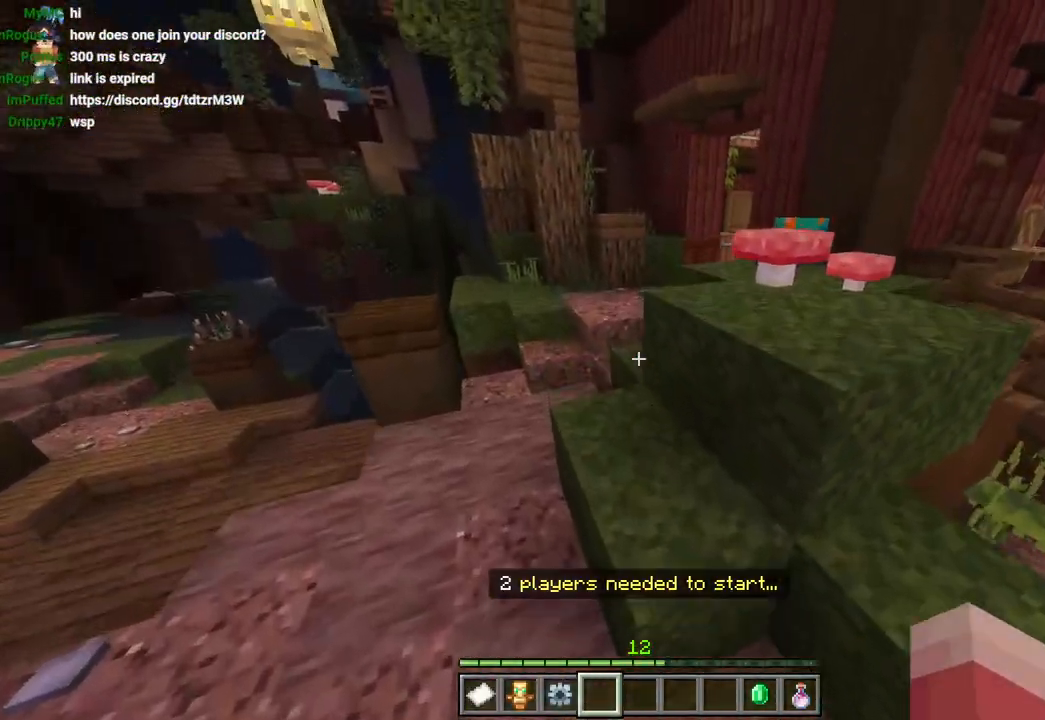
{"buttons": [], "left_stick": "up", "right_stick": "right", "events": [[83, "left_stick", "center"], [150, "right_stick", "center"], [167, "left_stick", "up"], [283, "CROSS", "down"], [333, "L3", "down"], [383, "CROSS", "up"], [433, "L3", "up"], [500, "right_stick", "right"]]}
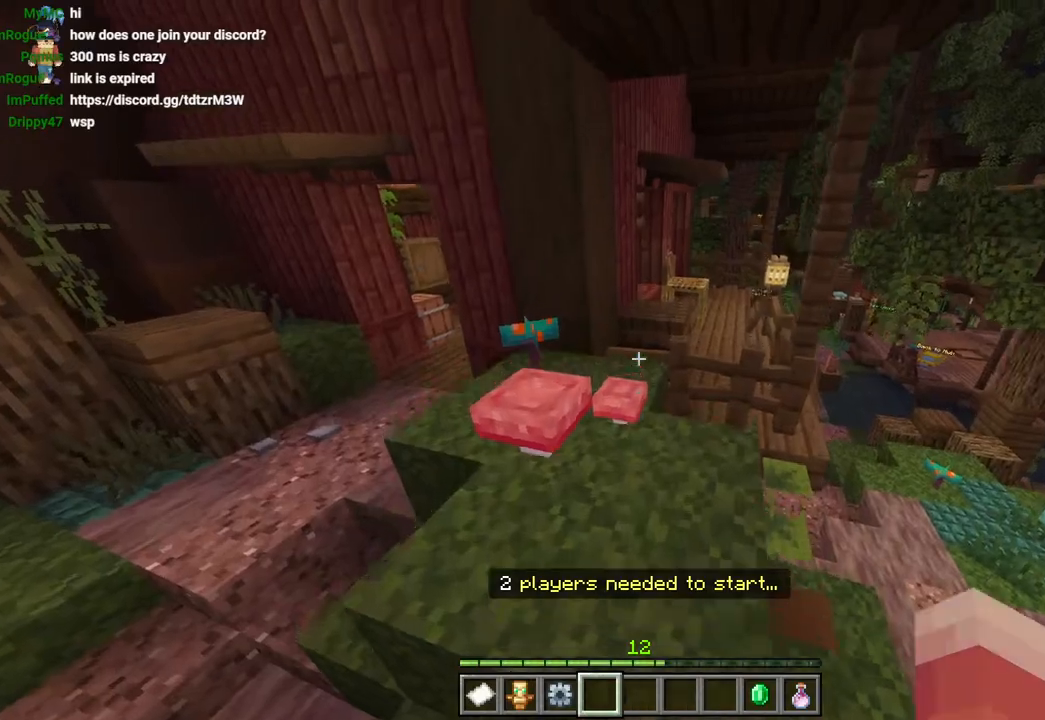
{"buttons": ["L3"], "left_stick": "up", "right_stick": "center", "events": [[117, "left_stick", "right"], [283, "left_stick", "up"], [383, "right_stick", "center"], [417, "L3", "down"]]}
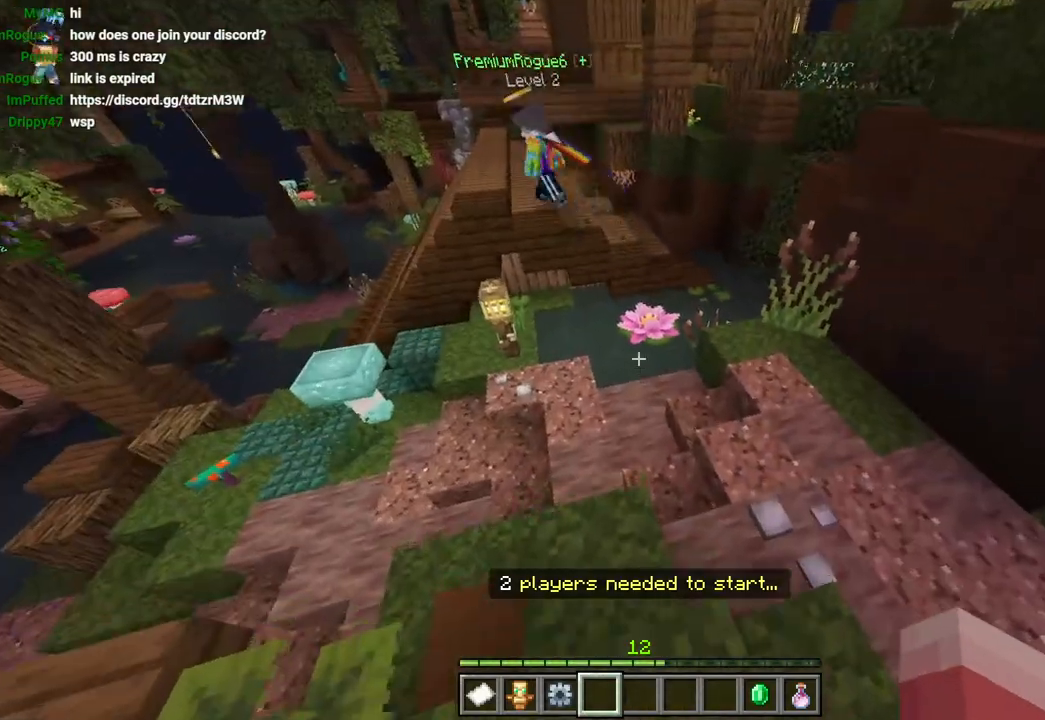
{"buttons": [], "left_stick": "up", "right_stick": "center", "events": [[17, "L3", "up"], [33, "right_stick", "up-right"], [500, "right_stick", "center"]]}